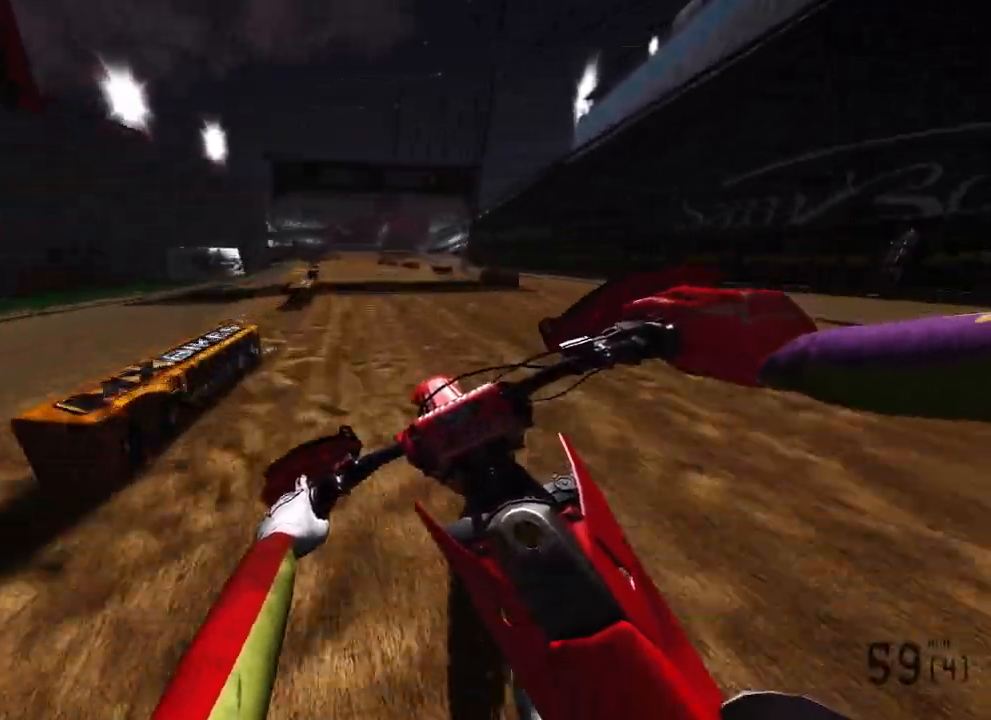
Gameplay with a controller (PlayStation layout); each line is a JSON object with the inputs held at the frame after it. "events" lists button and stick changes between this image and that frame as [ms after this image, input, new state], when the widget could be followed in between.
{"buttons": ["R2"], "left_stick": "up", "right_stick": "down", "events": [[67, "left_stick", "center"], [400, "left_stick", "up-right"], [467, "left_stick", "up"]]}
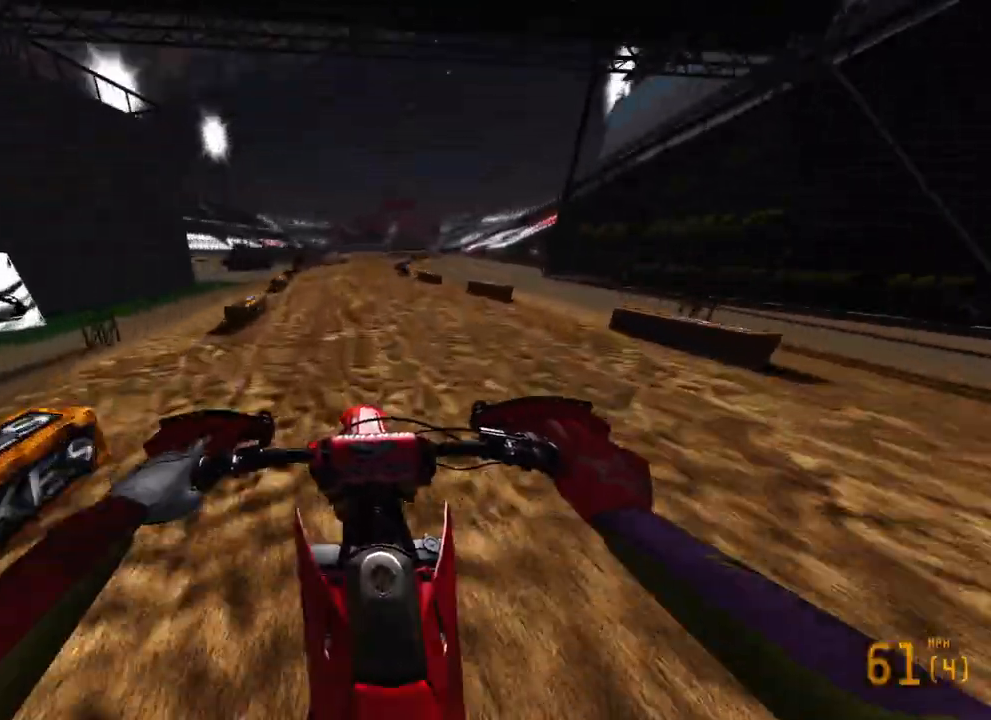
{"buttons": ["R2"], "left_stick": "up", "right_stick": "down", "events": []}
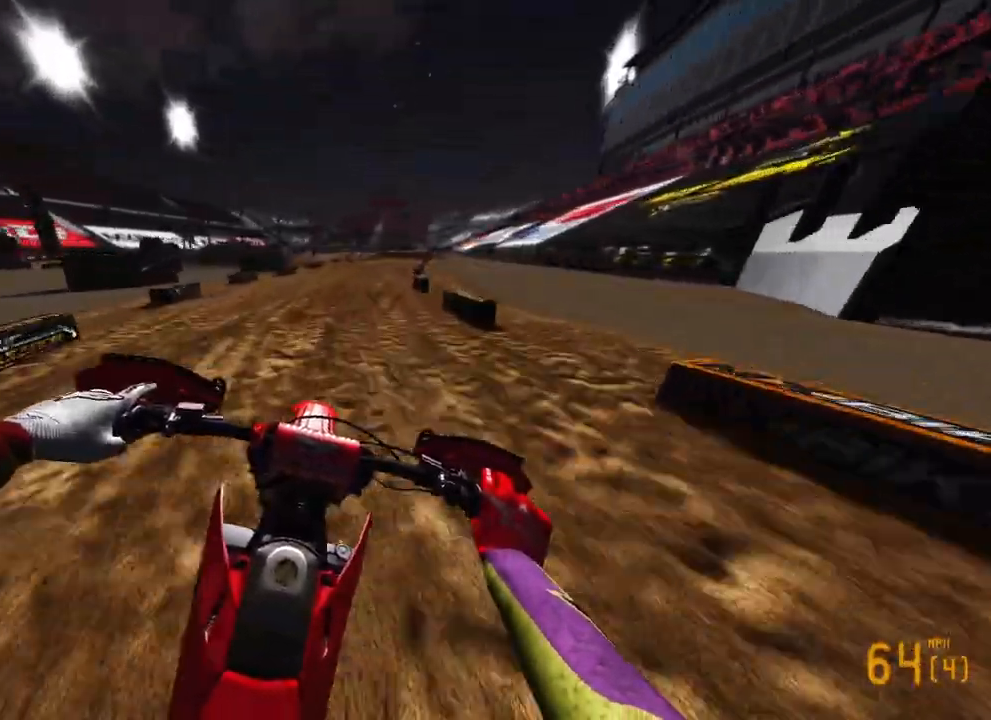
{"buttons": ["R2"], "left_stick": "up", "right_stick": "down", "events": [[217, "left_stick", "up-right"], [467, "left_stick", "up"]]}
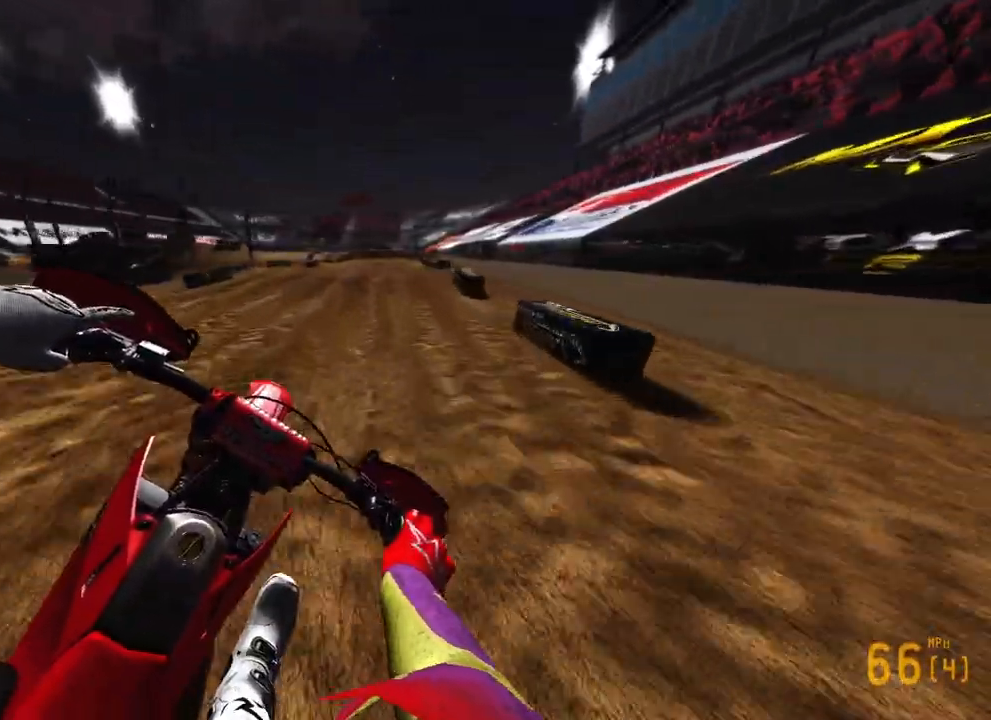
{"buttons": ["R2"], "left_stick": "center", "right_stick": "up-left", "events": [[17, "R2", "up"], [50, "R3", "down"], [133, "R3", "up"], [267, "R2", "down"], [433, "right_stick", "left"], [483, "left_stick", "center"], [483, "right_stick", "up-left"]]}
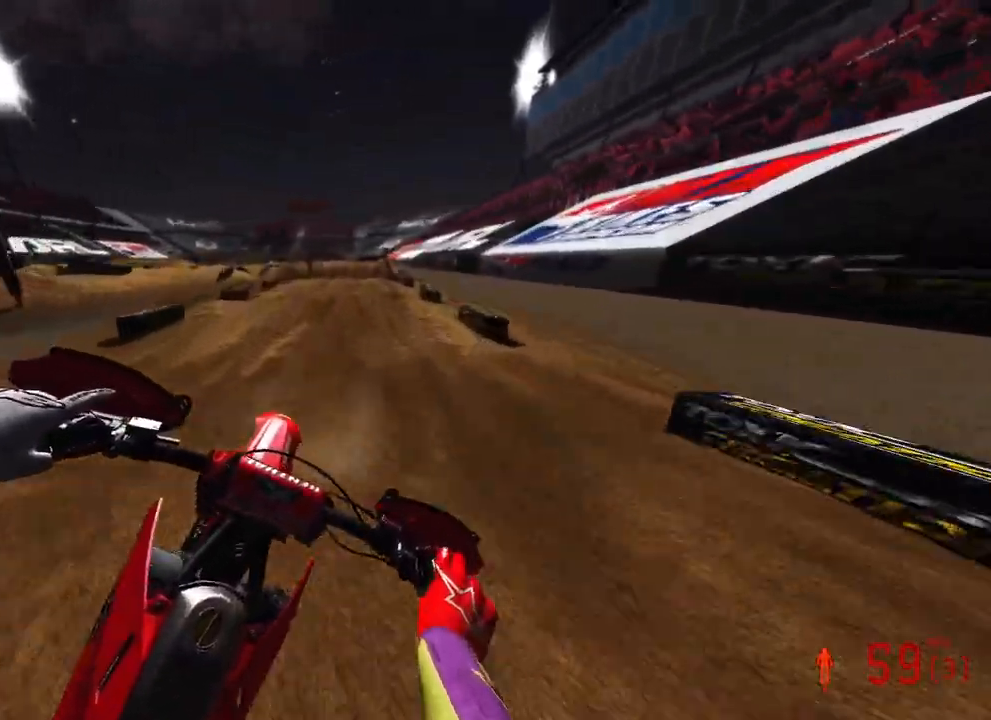
{"buttons": ["L2"], "left_stick": "up-left", "right_stick": "down", "events": [[17, "right_stick", "up"], [117, "left_stick", "up-left"], [183, "R2", "up"], [250, "right_stick", "center"], [317, "right_stick", "down"], [383, "L2", "down"]]}
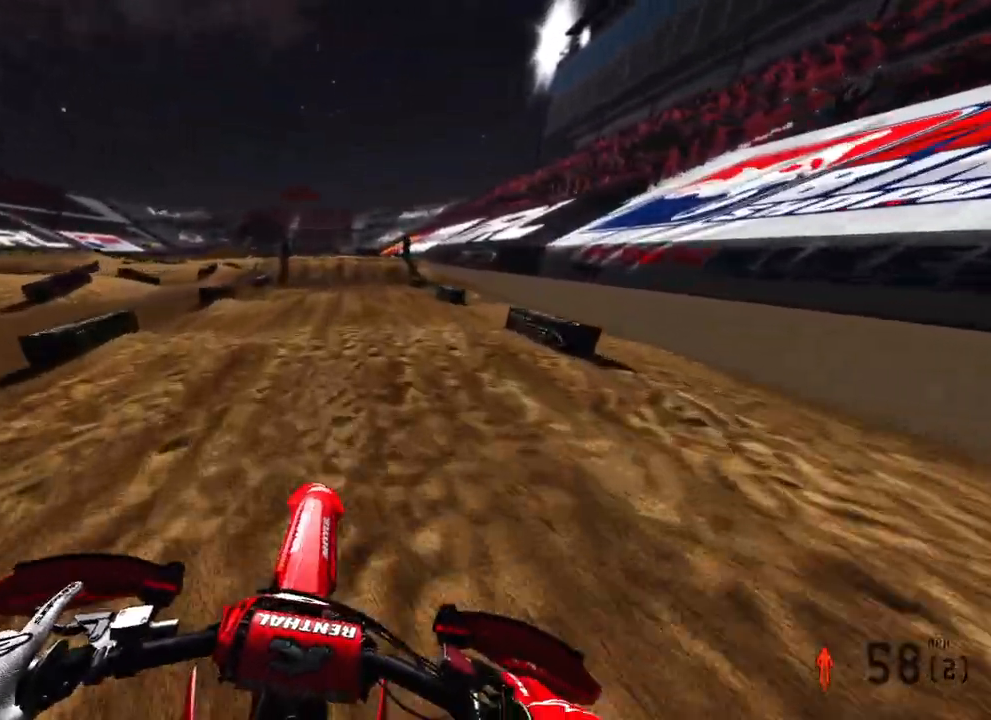
{"buttons": [], "left_stick": "up", "right_stick": "center", "events": [[17, "L2", "up"], [33, "left_stick", "up"], [117, "R2", "down"], [150, "right_stick", "center"], [267, "R2", "up"]]}
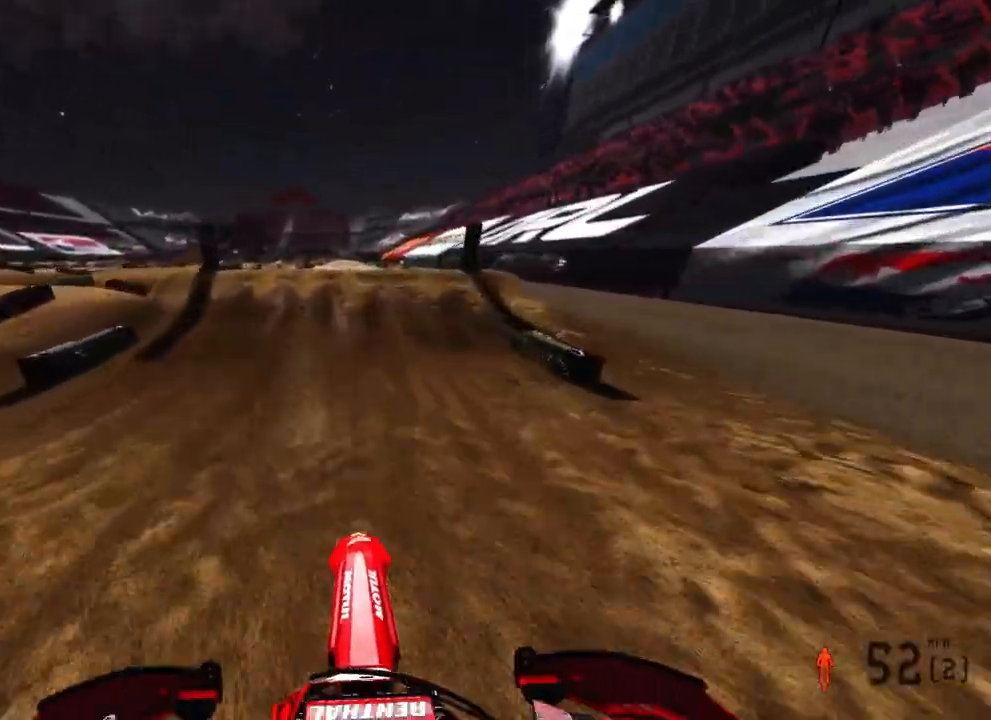
{"buttons": [], "left_stick": "center", "right_stick": "up", "events": [[67, "left_stick", "center"], [117, "R2", "down"], [117, "right_stick", "down-left"], [400, "right_stick", "center"], [500, "R2", "up"], [500, "right_stick", "up"]]}
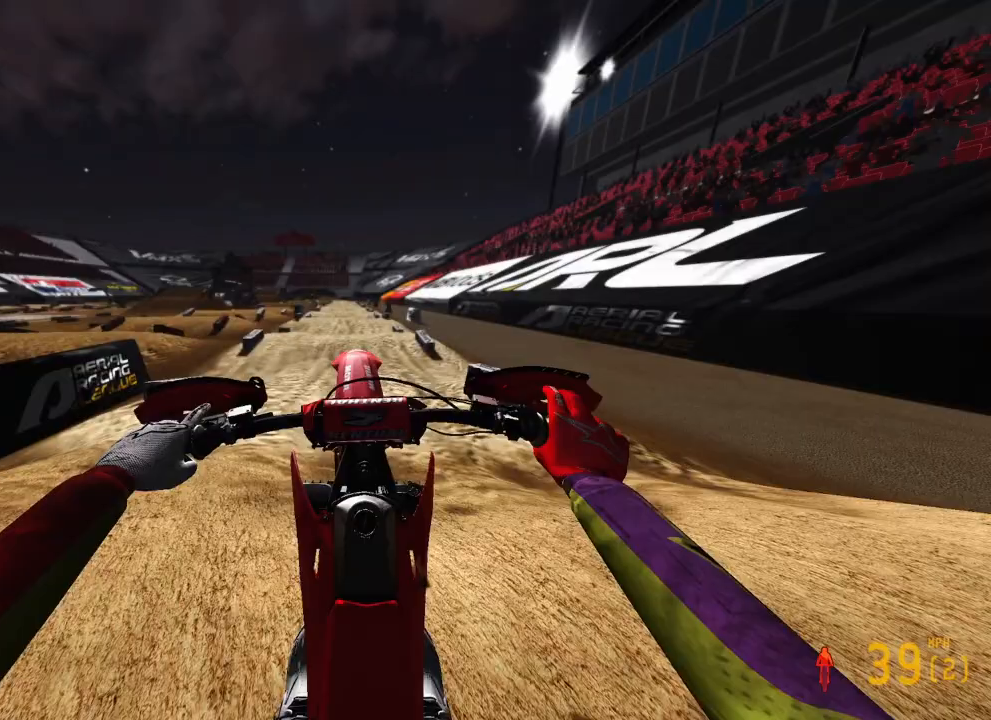
{"buttons": [], "left_stick": "center", "right_stick": "up", "events": [[17, "R3", "down"], [17, "right_stick", "up-left"], [117, "R3", "up"], [117, "right_stick", "up"]]}
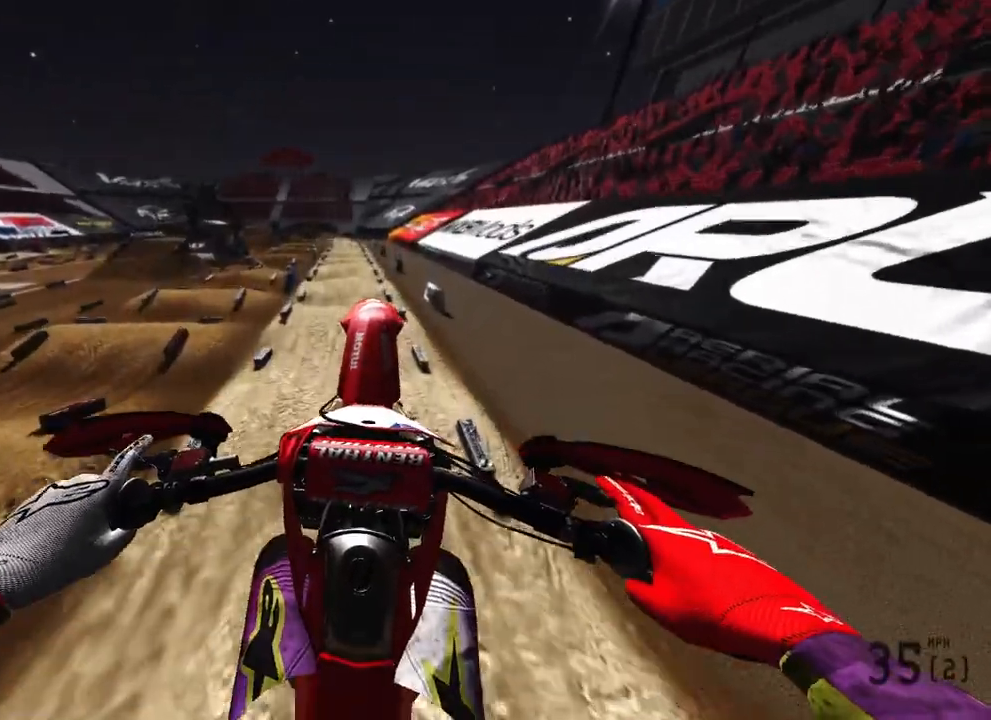
{"buttons": ["R2"], "left_stick": "center", "right_stick": "up", "events": [[350, "R2", "down"], [350, "R3", "down"], [350, "right_stick", "up-left"], [467, "R3", "up"], [467, "right_stick", "up"]]}
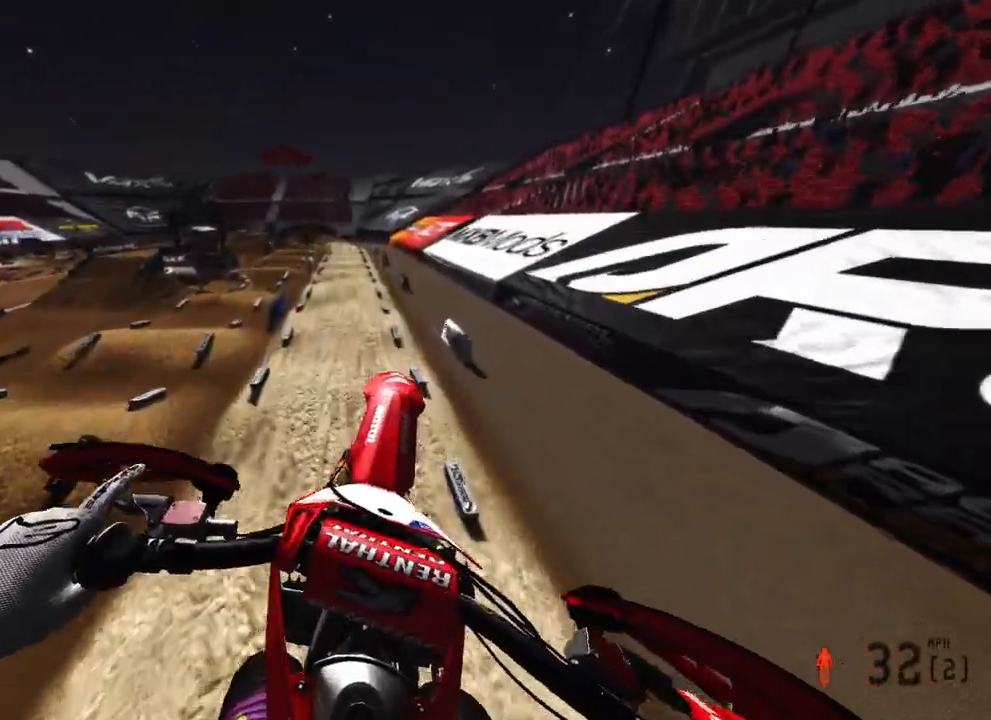
{"buttons": ["R2"], "left_stick": "center", "right_stick": "up", "events": [[150, "R2", "up"], [383, "R2", "down"]]}
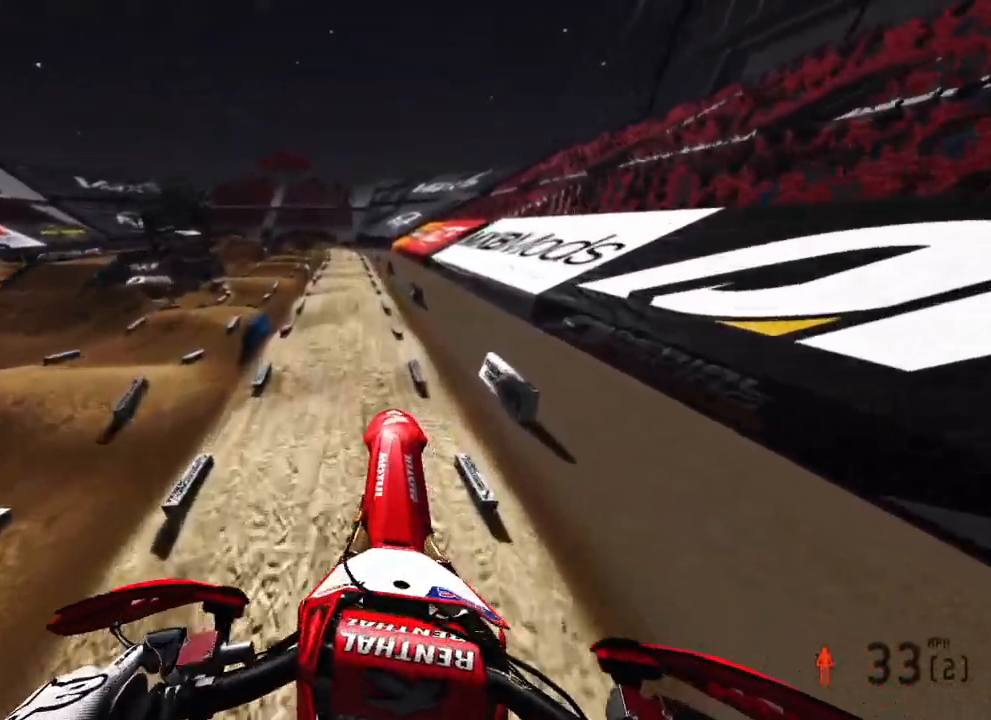
{"buttons": ["R2"], "left_stick": "up", "right_stick": "up", "events": [[50, "left_stick", "up-right"], [367, "left_stick", "up"]]}
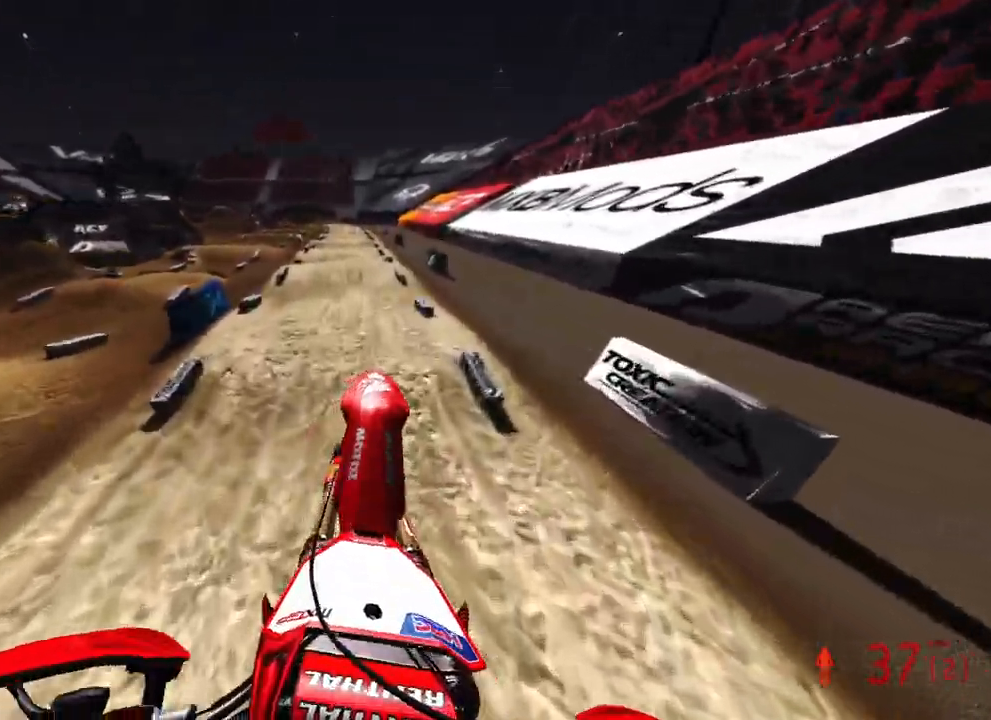
{"buttons": ["R2"], "left_stick": "up", "right_stick": "up", "events": [[400, "R3", "down"], [450, "R3", "up"]]}
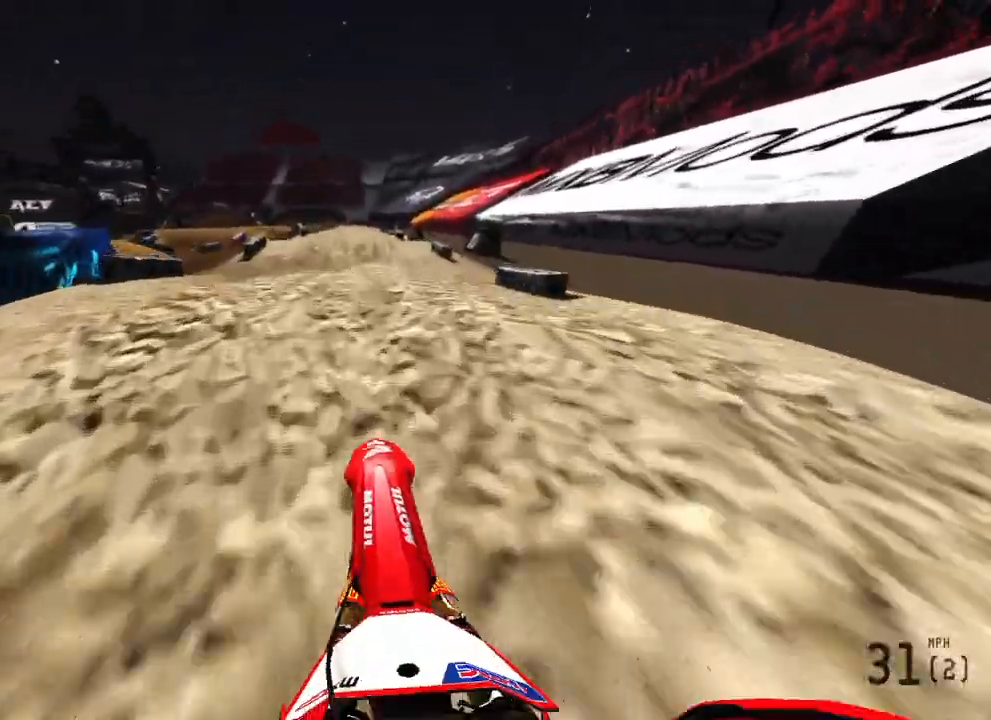
{"buttons": ["R2"], "left_stick": "up", "right_stick": "center", "events": [[33, "R3", "down"], [100, "R2", "up"], [133, "R3", "up"], [217, "L2", "down"], [300, "R2", "down"], [317, "L2", "up"], [333, "right_stick", "center"]]}
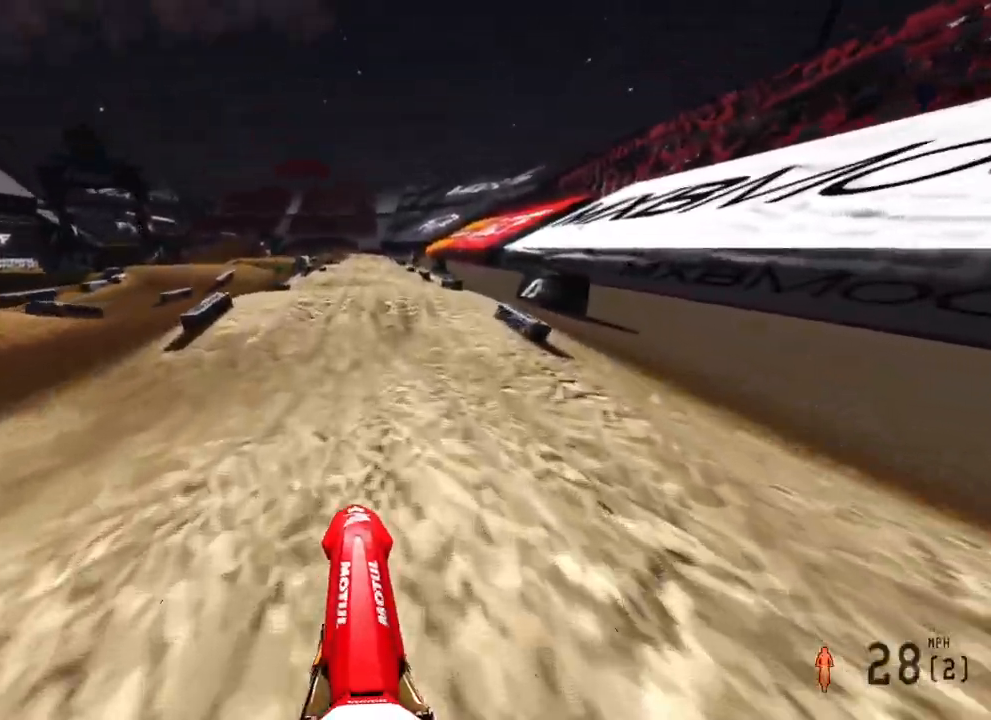
{"buttons": ["R2"], "left_stick": "up", "right_stick": "up-left", "events": [[133, "right_stick", "down-left"], [500, "right_stick", "up-left"]]}
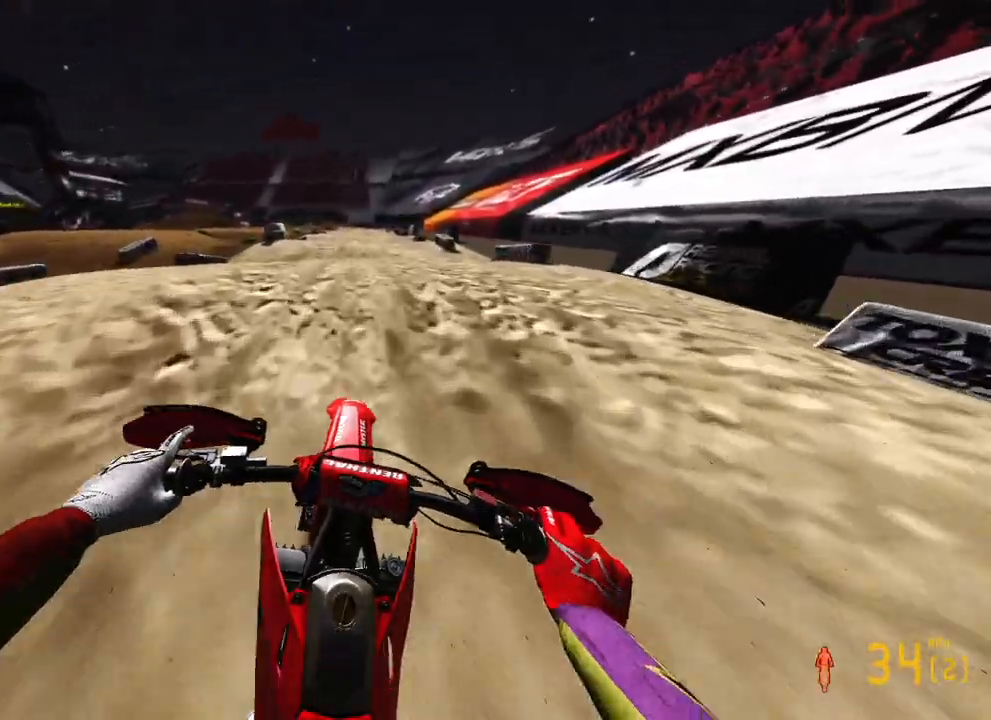
{"buttons": ["R2", "R3"], "left_stick": "up", "right_stick": "up-left", "events": [[117, "right_stick", "up"], [250, "R3", "down"], [350, "R3", "up"], [483, "R3", "down"], [483, "right_stick", "up-left"]]}
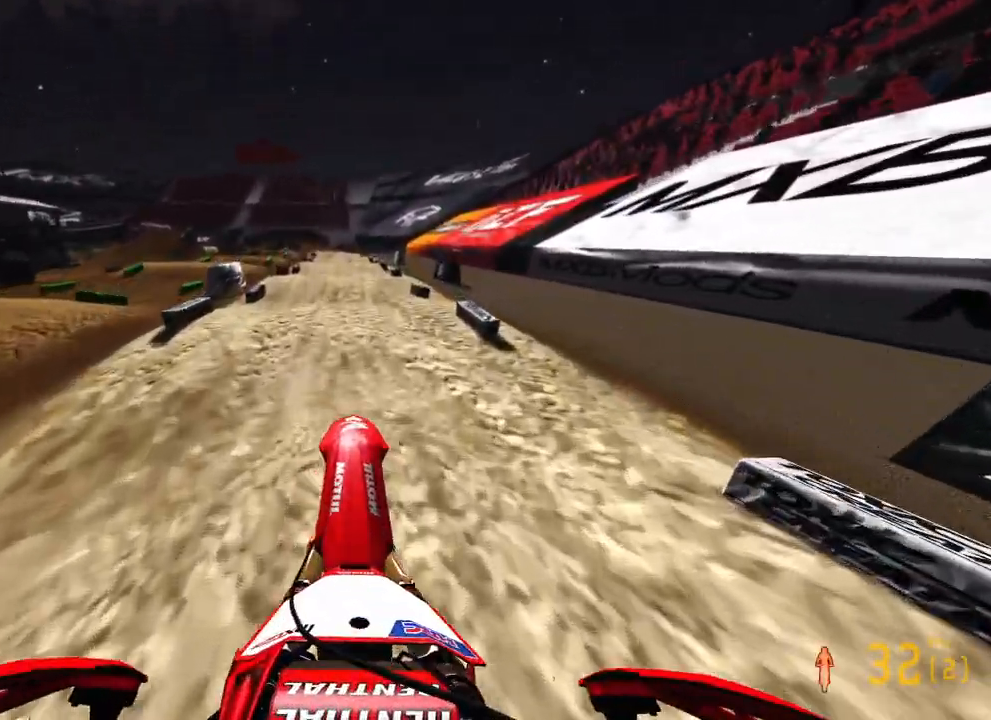
{"buttons": ["R2"], "left_stick": "up", "right_stick": "center", "events": [[100, "R3", "up"], [100, "right_stick", "up"], [483, "right_stick", "center"]]}
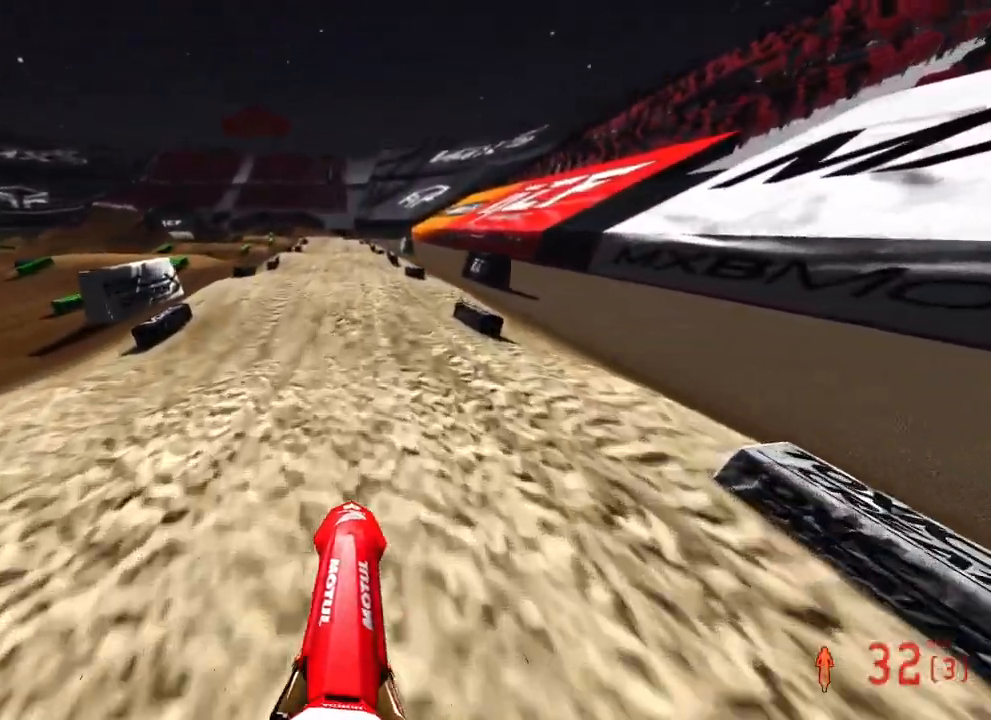
{"buttons": ["R2"], "left_stick": "up", "right_stick": "center", "events": [[100, "right_stick", "down"], [417, "right_stick", "center"]]}
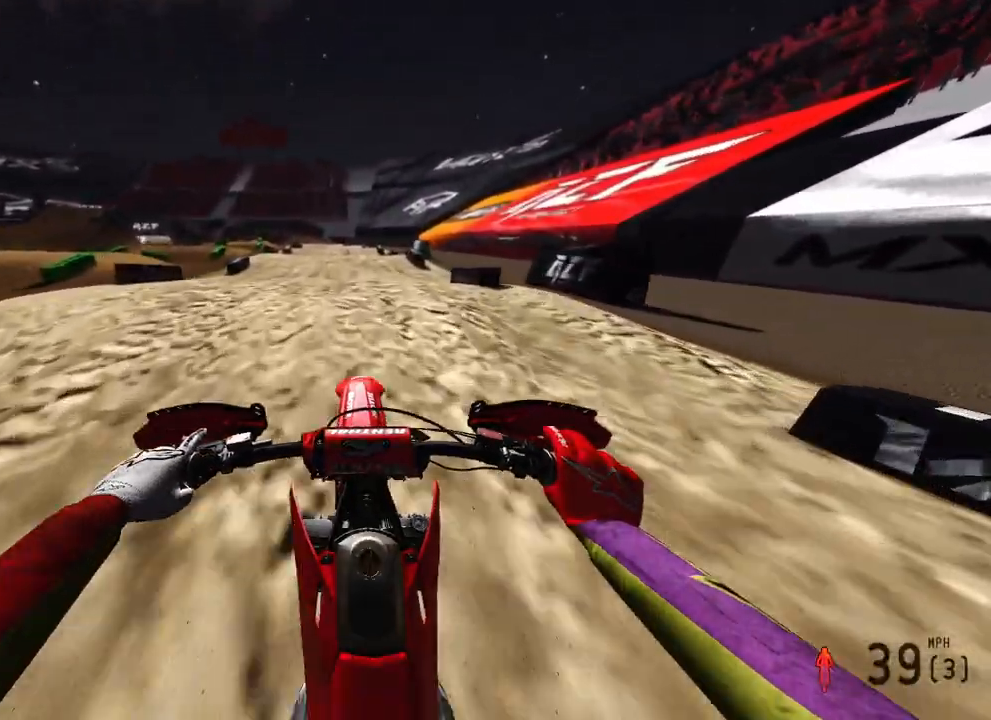
{"buttons": ["R2"], "left_stick": "up", "right_stick": "up", "events": [[17, "right_stick", "up"], [200, "R3", "down"], [317, "R3", "up"]]}
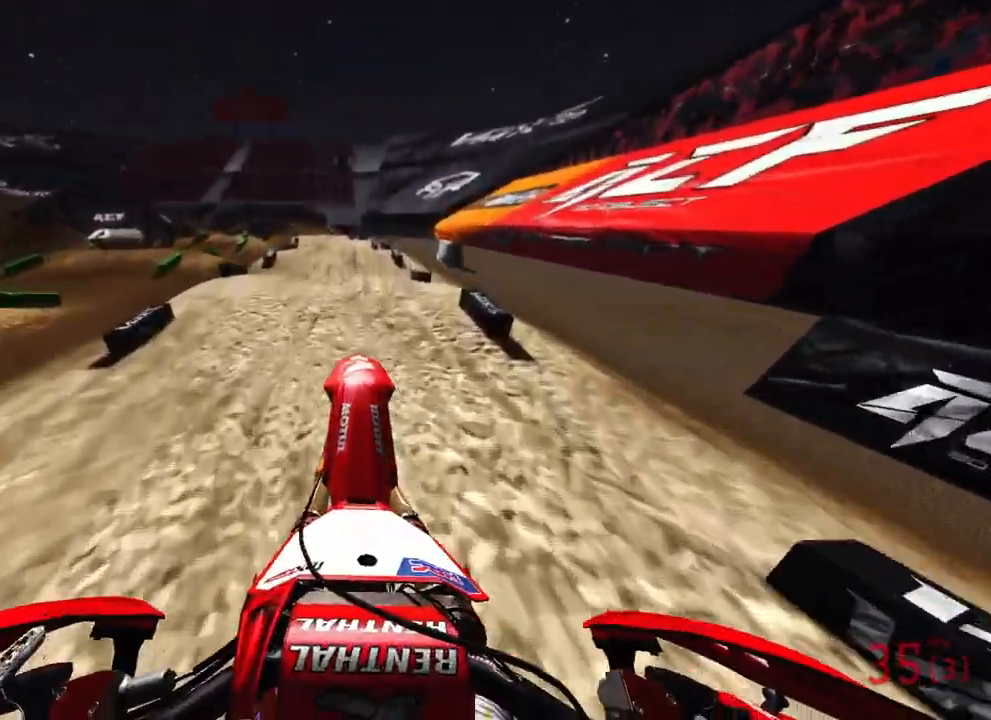
{"buttons": ["R2"], "left_stick": "up", "right_stick": "down", "events": [[167, "R3", "down"], [283, "R3", "up"], [417, "right_stick", "center"], [500, "right_stick", "down"]]}
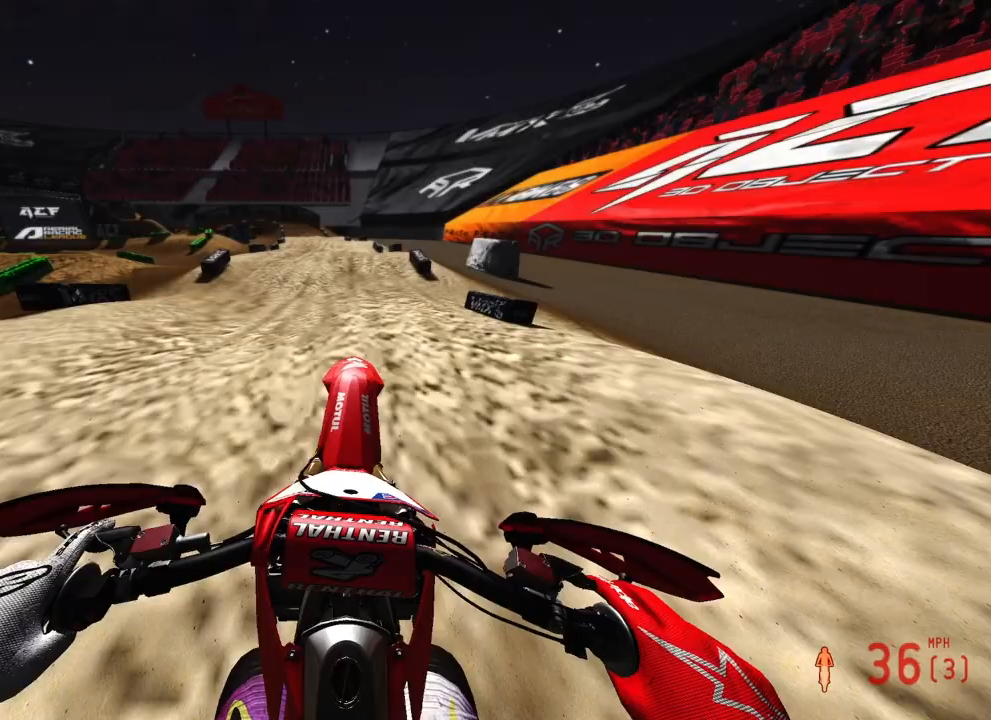
{"buttons": ["R2"], "left_stick": "up", "right_stick": "up", "events": [[233, "right_stick", "up"]]}
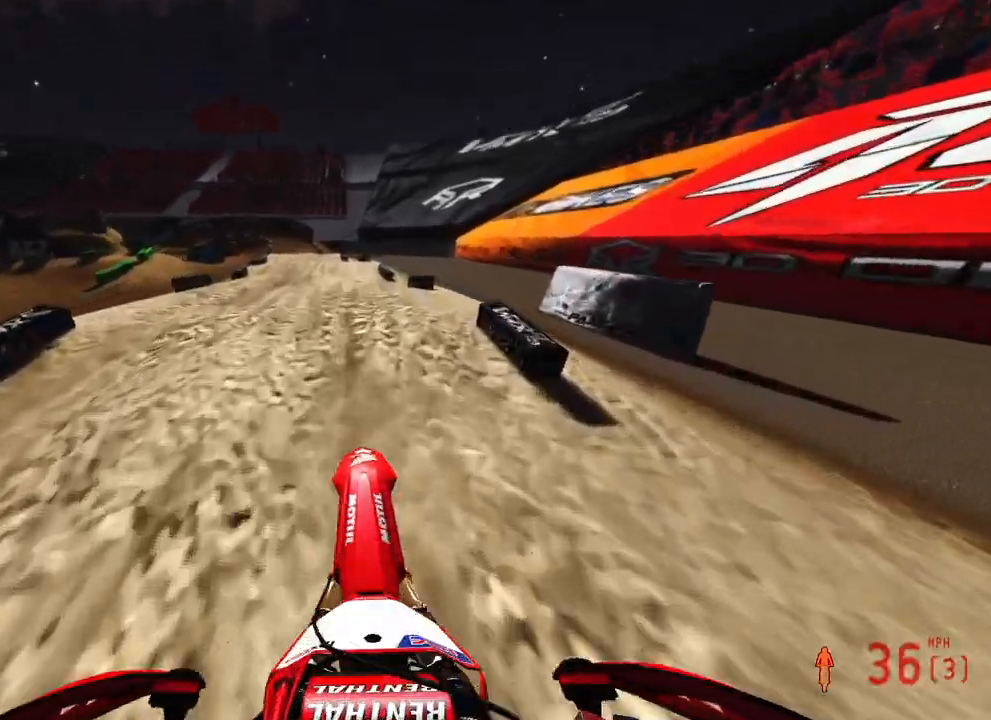
{"buttons": ["R2"], "left_stick": "up", "right_stick": "up", "events": [[100, "right_stick", "center"], [200, "right_stick", "down-left"], [333, "right_stick", "up-left"], [450, "right_stick", "up"]]}
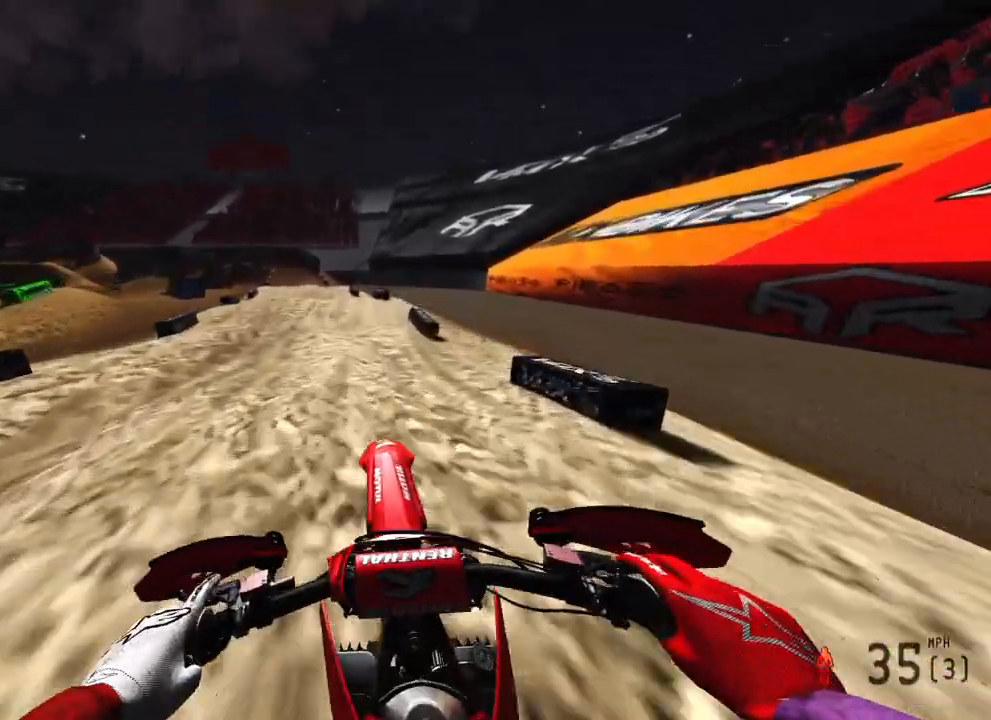
{"buttons": ["R2"], "left_stick": "up", "right_stick": "up-left", "events": [[367, "right_stick", "up-left"]]}
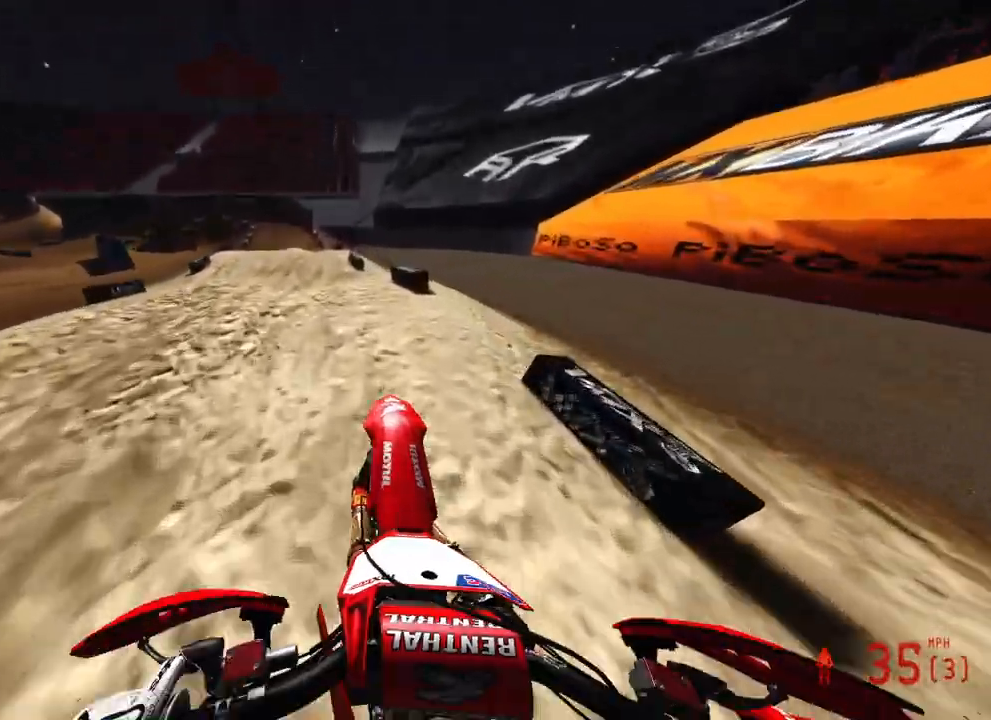
{"buttons": ["R2"], "left_stick": "up", "right_stick": "center", "events": [[100, "right_stick", "center"], [183, "right_stick", "right"], [500, "right_stick", "center"]]}
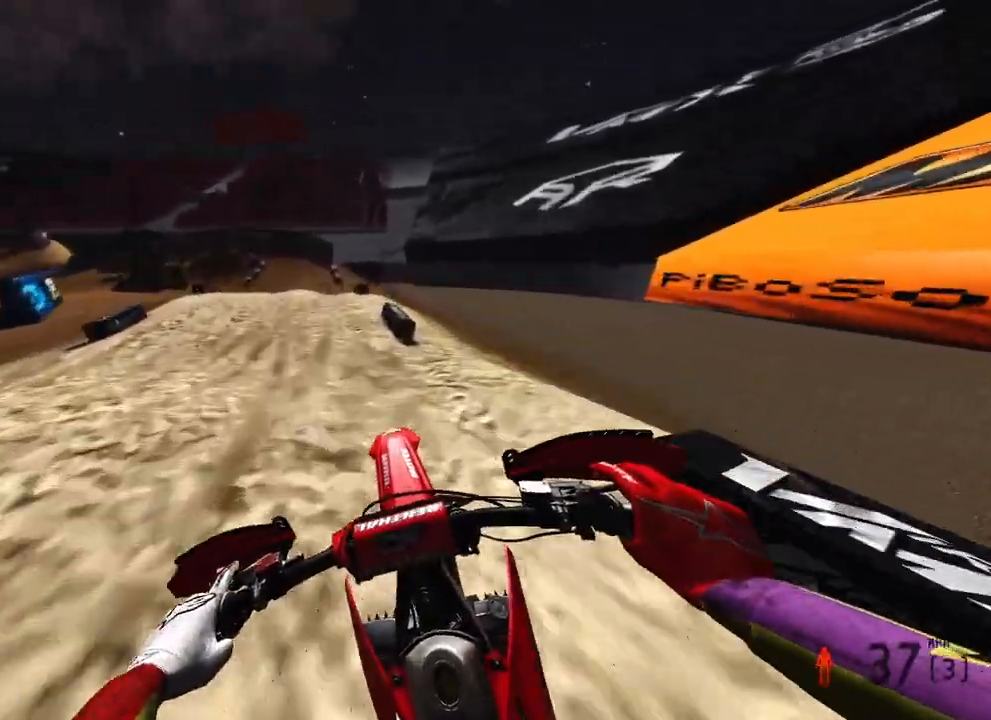
{"buttons": ["R2"], "left_stick": "up", "right_stick": "right", "events": [[67, "right_stick", "up"], [333, "right_stick", "up-right"], [467, "right_stick", "right"]]}
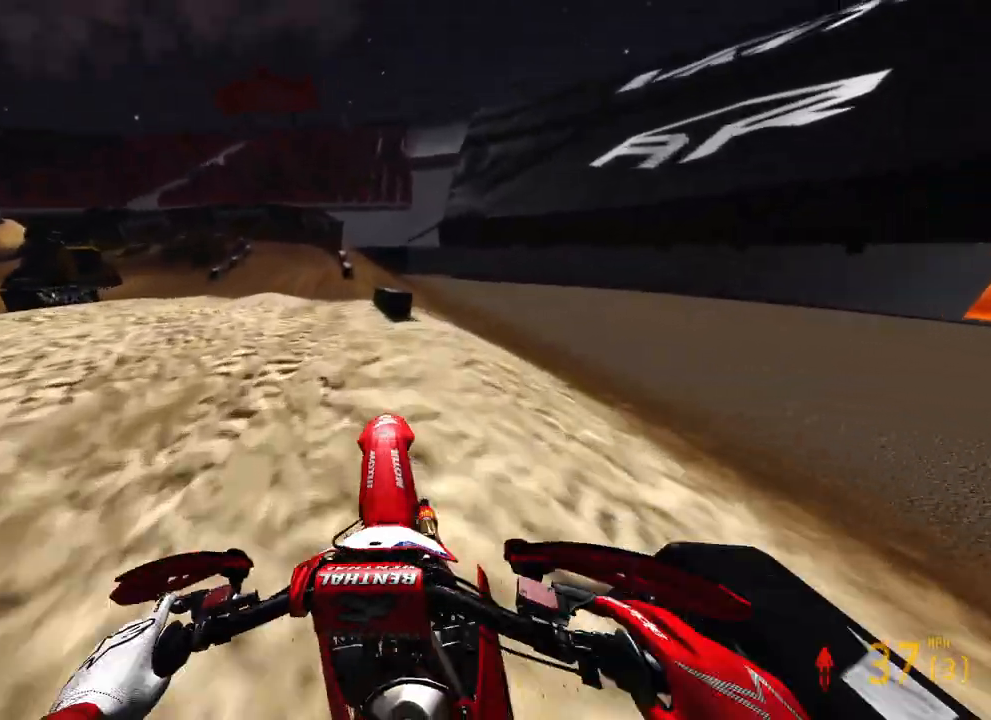
{"buttons": ["R2"], "left_stick": "up", "right_stick": "up", "events": [[17, "right_stick", "down-right"], [150, "right_stick", "center"], [217, "right_stick", "up"]]}
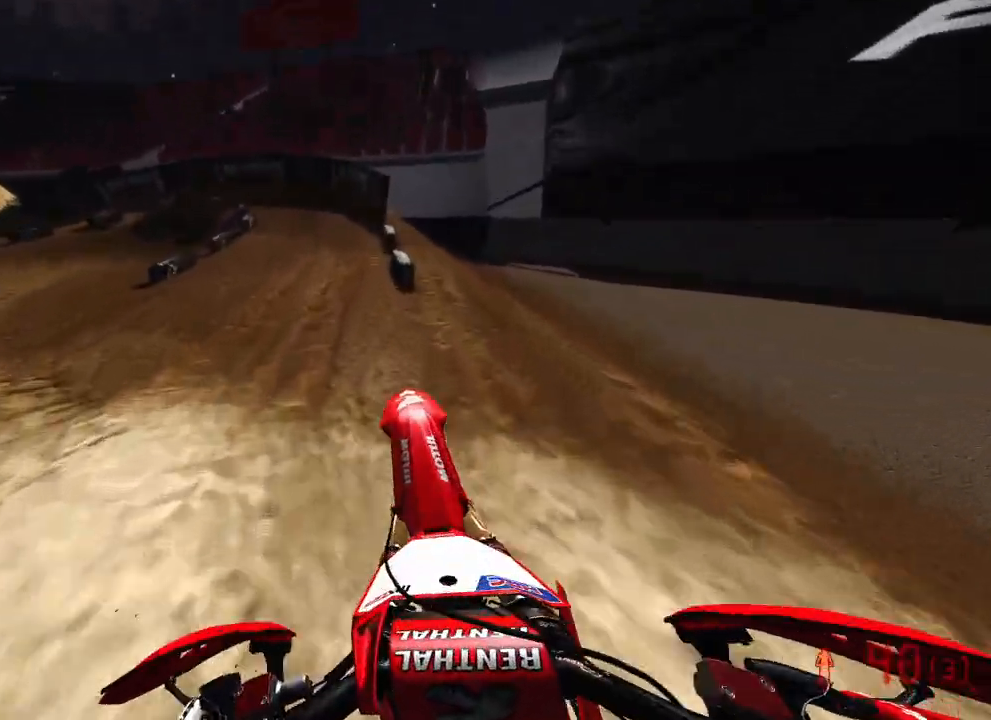
{"buttons": ["R2"], "left_stick": "up-left", "right_stick": "center", "events": [[133, "right_stick", "left"], [383, "left_stick", "up-left"], [467, "right_stick", "center"]]}
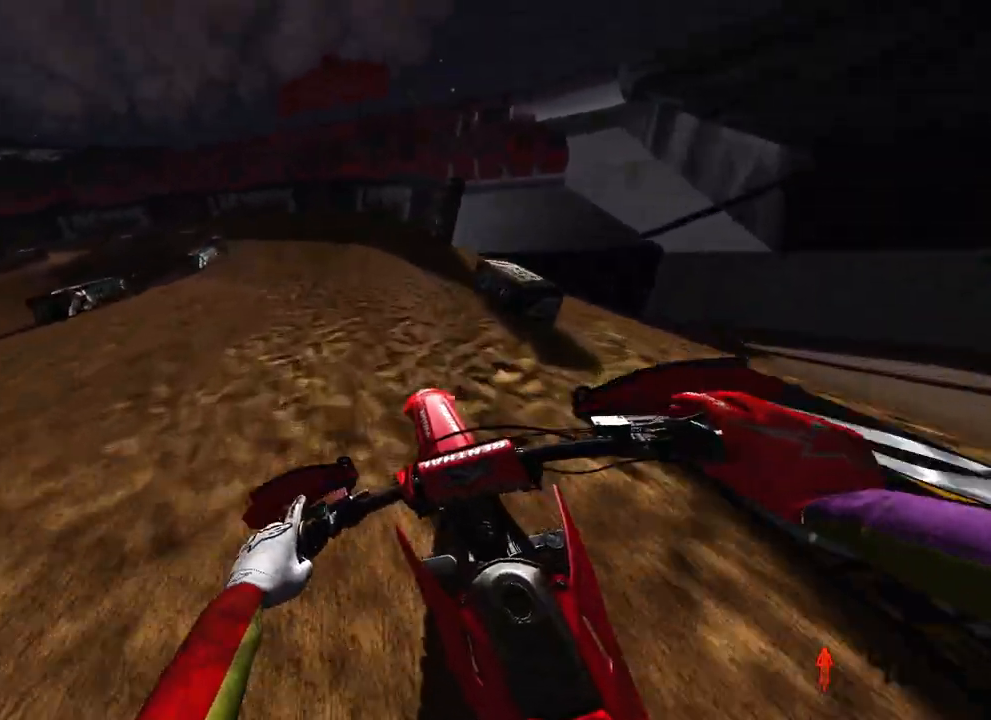
{"buttons": [], "left_stick": "up-left", "right_stick": "right", "events": [[283, "right_stick", "right"], [450, "R2", "up"]]}
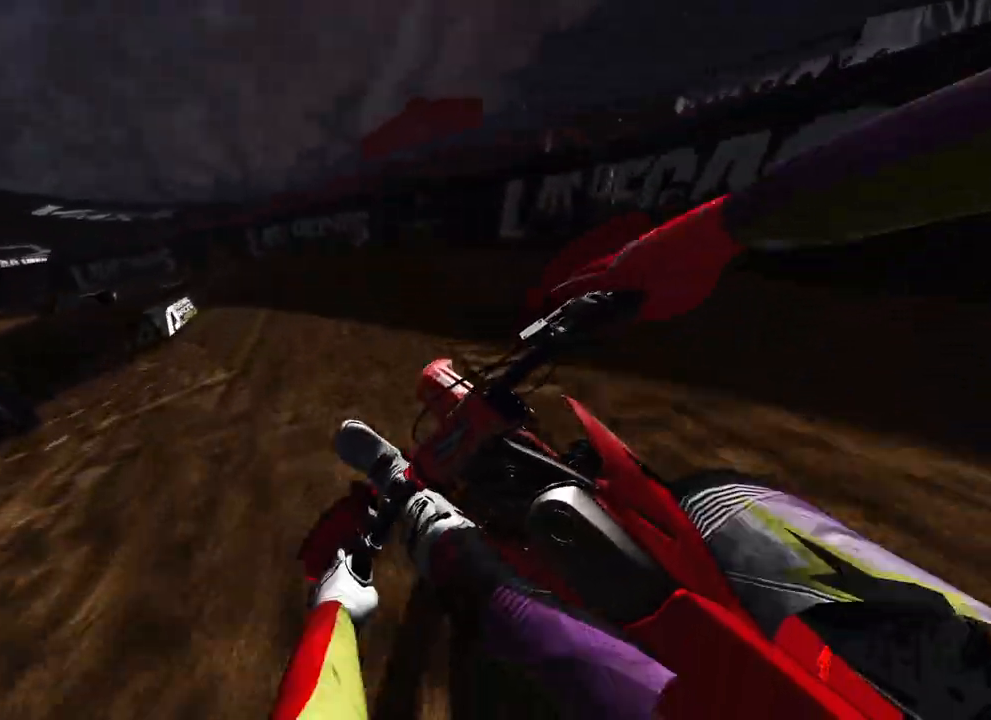
{"buttons": ["L2"], "left_stick": "up-left", "right_stick": "right", "events": [[50, "L2", "down"]]}
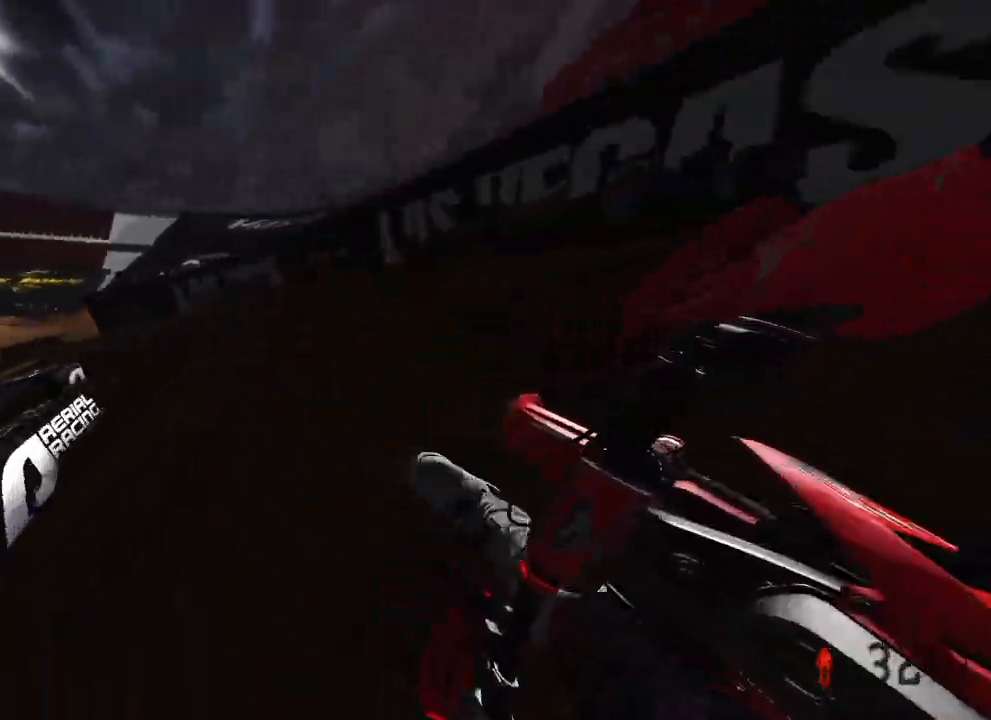
{"buttons": ["R2"], "left_stick": "up-left", "right_stick": "right", "events": [[383, "L2", "up"], [400, "R2", "down"]]}